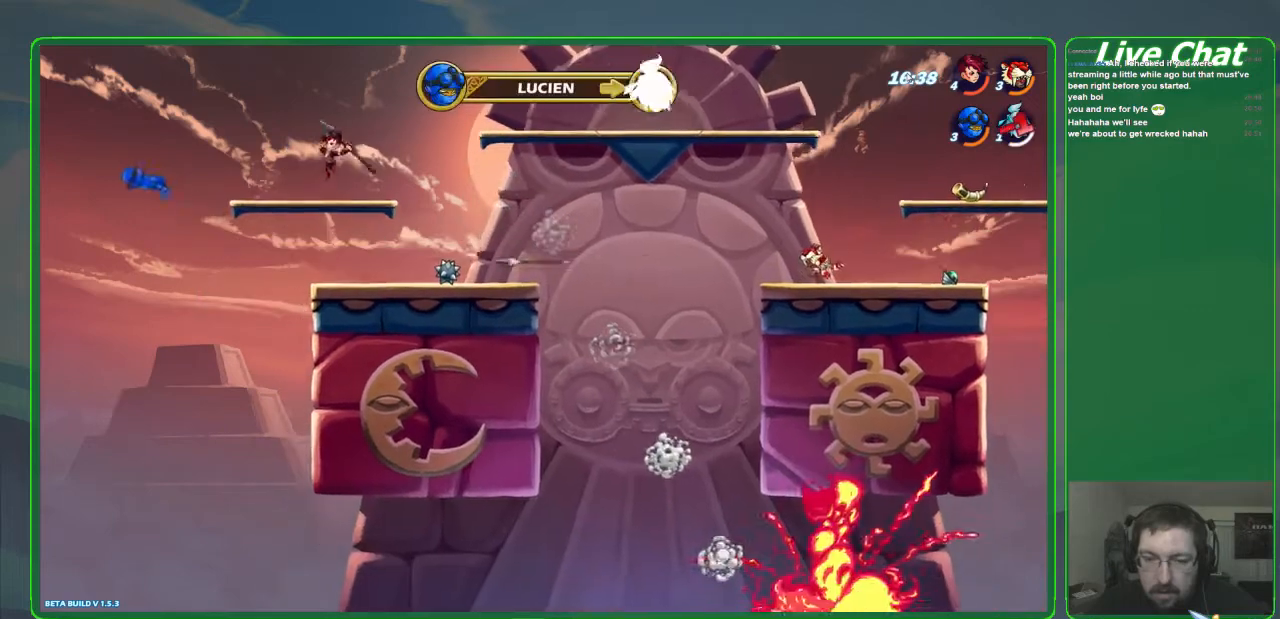
Gameplay with a controller (Xbox layout); each line is a JSON object with the inputs held at the frame after it. "events" lists button and stick changes between this image and that frame as [ms after this image, input, new state], when the widget could be followed in between. Not read: DPAD_DOWN DPAD_LEFT DPAD_RIGHT DPAD_UP L3 R3 right_stick.
{"buttons": [], "left_stick": "down-right", "events": [[67, "R1", "up"], [500, "left_stick", "down-right"]]}
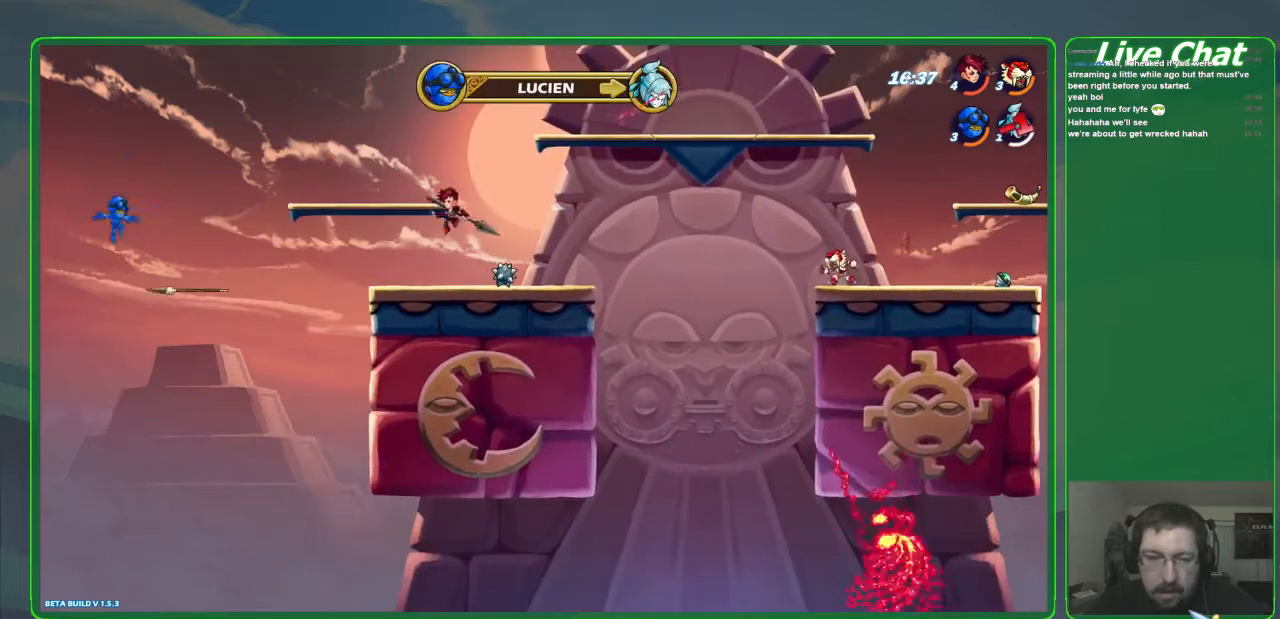
{"buttons": [], "left_stick": "right", "events": [[33, "left_stick", "right"]]}
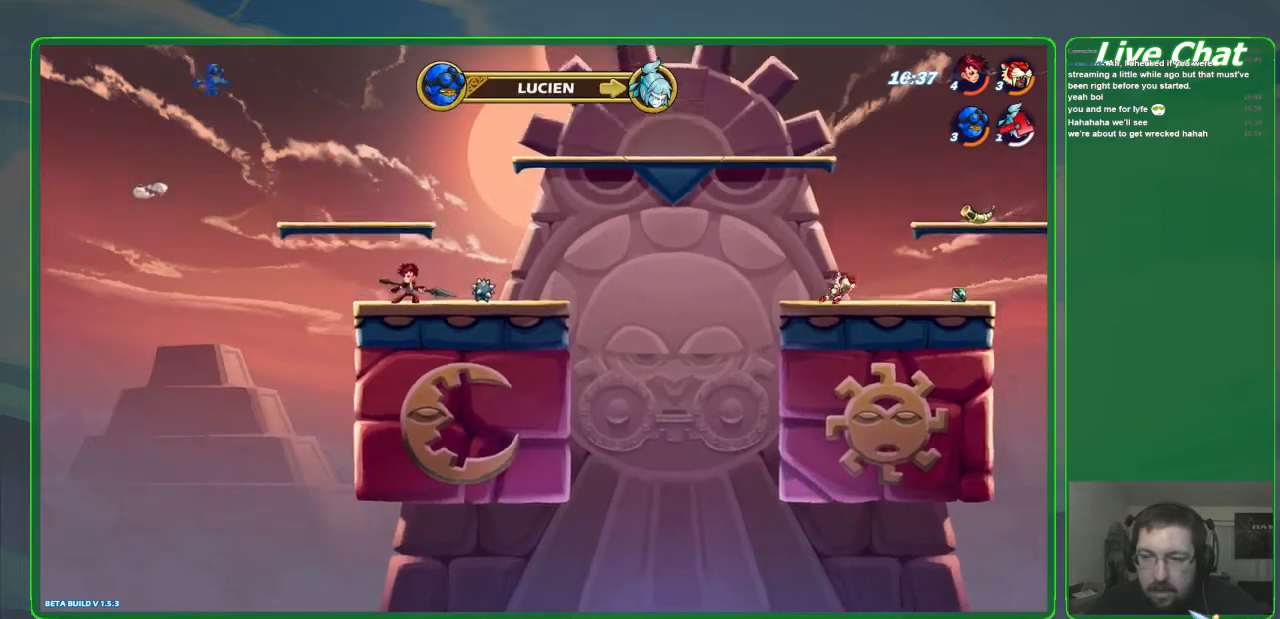
{"buttons": [], "left_stick": "right", "events": []}
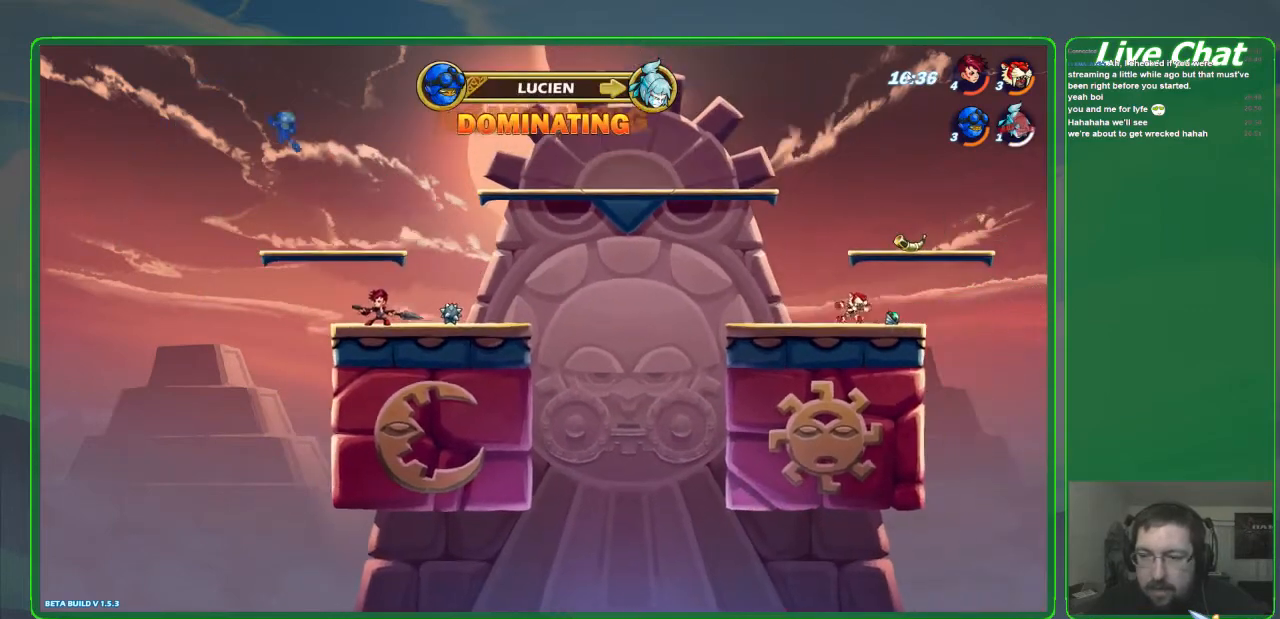
{"buttons": [], "left_stick": "left", "events": [[67, "left_stick", "left"], [100, "X", "down"], [200, "X", "up"]]}
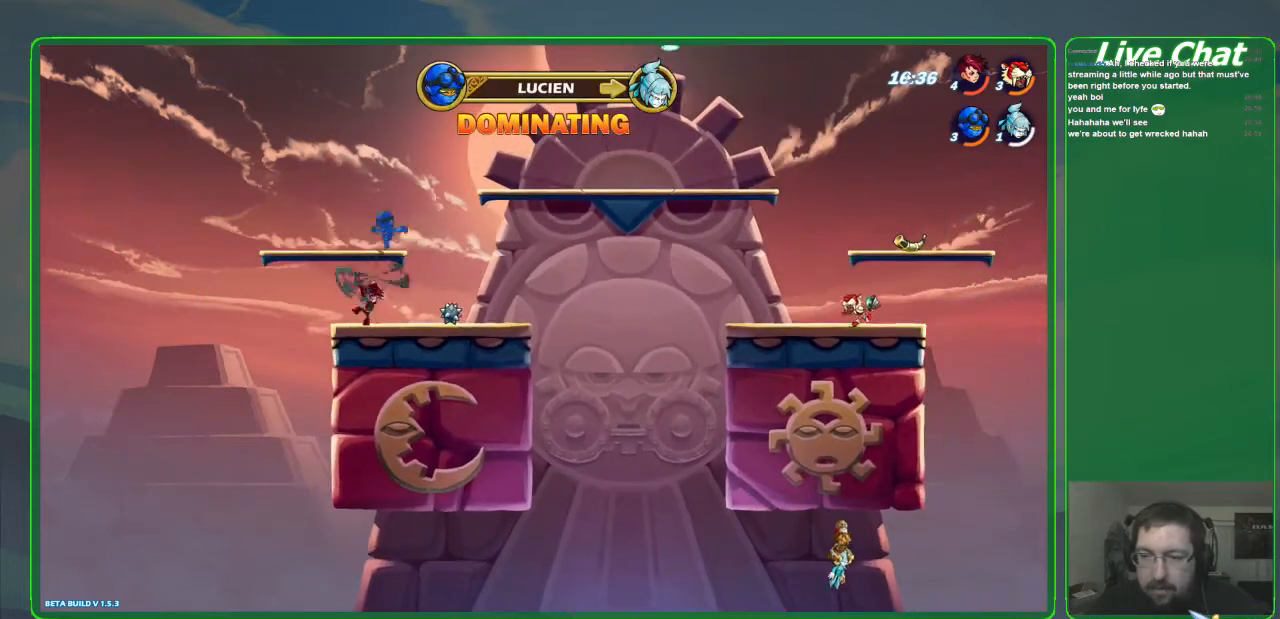
{"buttons": [], "left_stick": "left", "events": []}
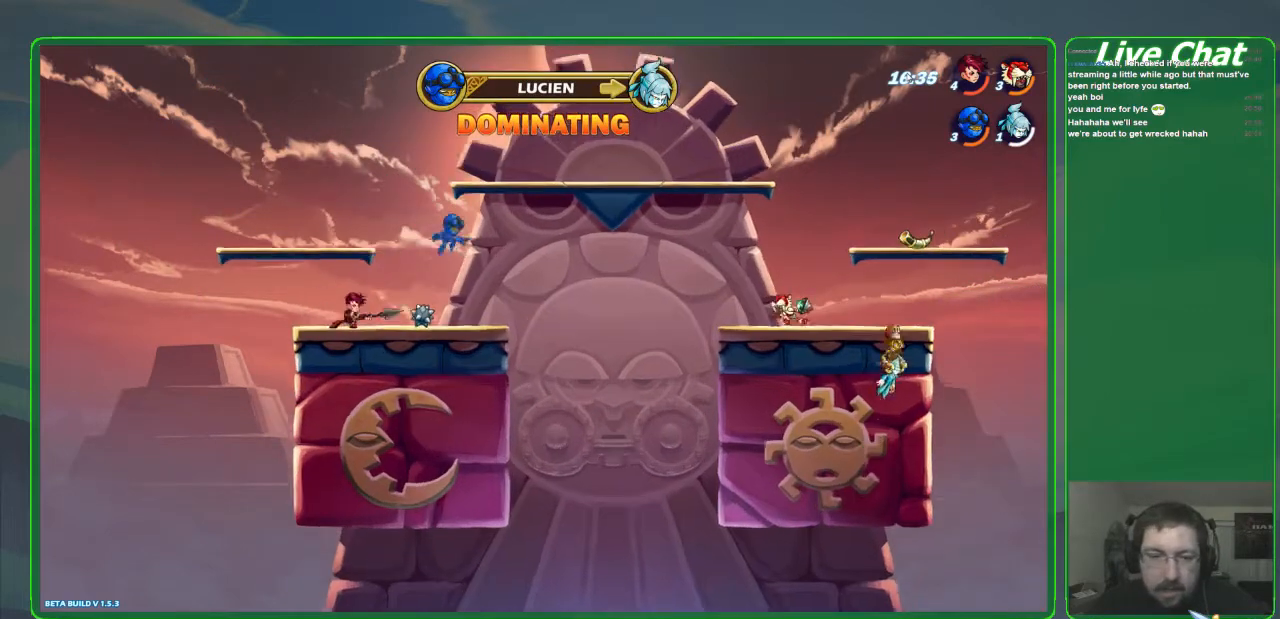
{"buttons": [], "left_stick": "left", "events": []}
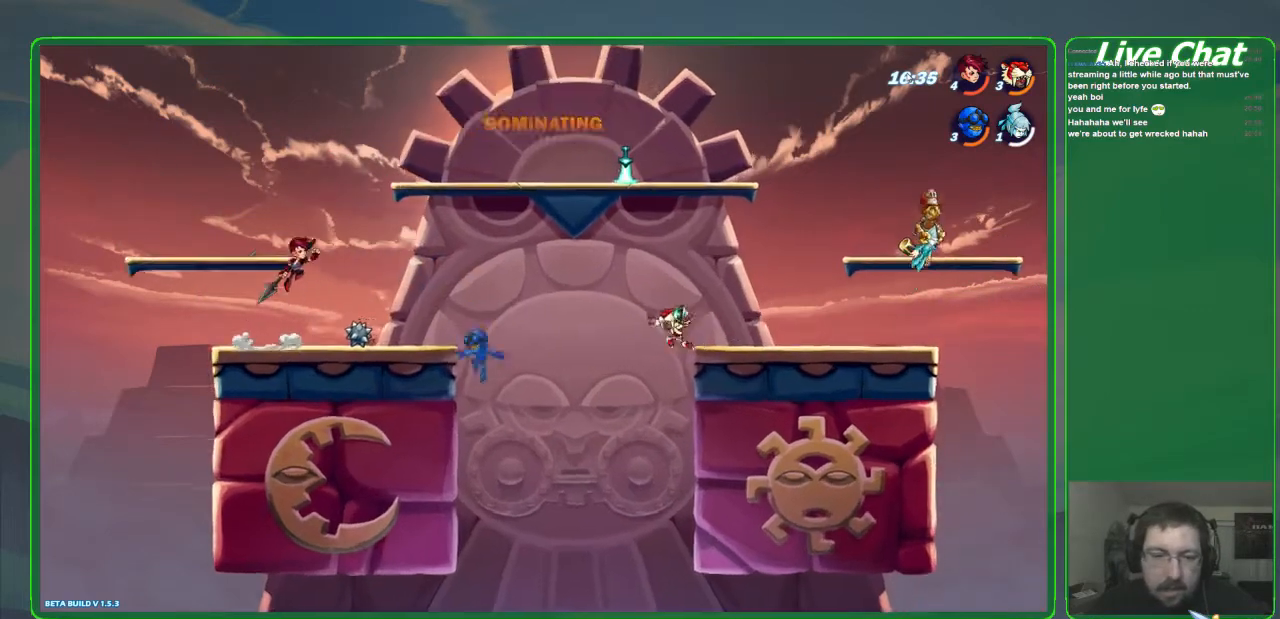
{"buttons": ["A"], "left_stick": "up-right", "events": [[133, "left_stick", "up-left"], [433, "A", "down"], [500, "left_stick", "up-right"]]}
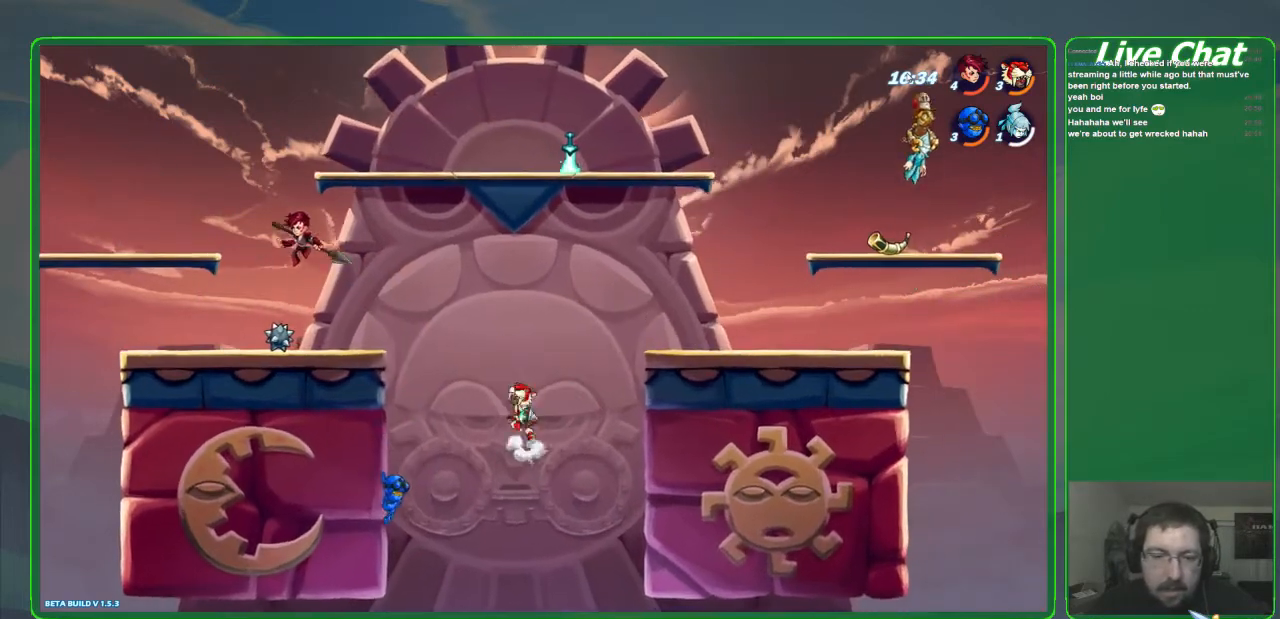
{"buttons": ["R1"], "left_stick": "down", "events": [[200, "A", "up"], [300, "left_stick", "down-left"], [400, "R1", "down"], [467, "left_stick", "down"]]}
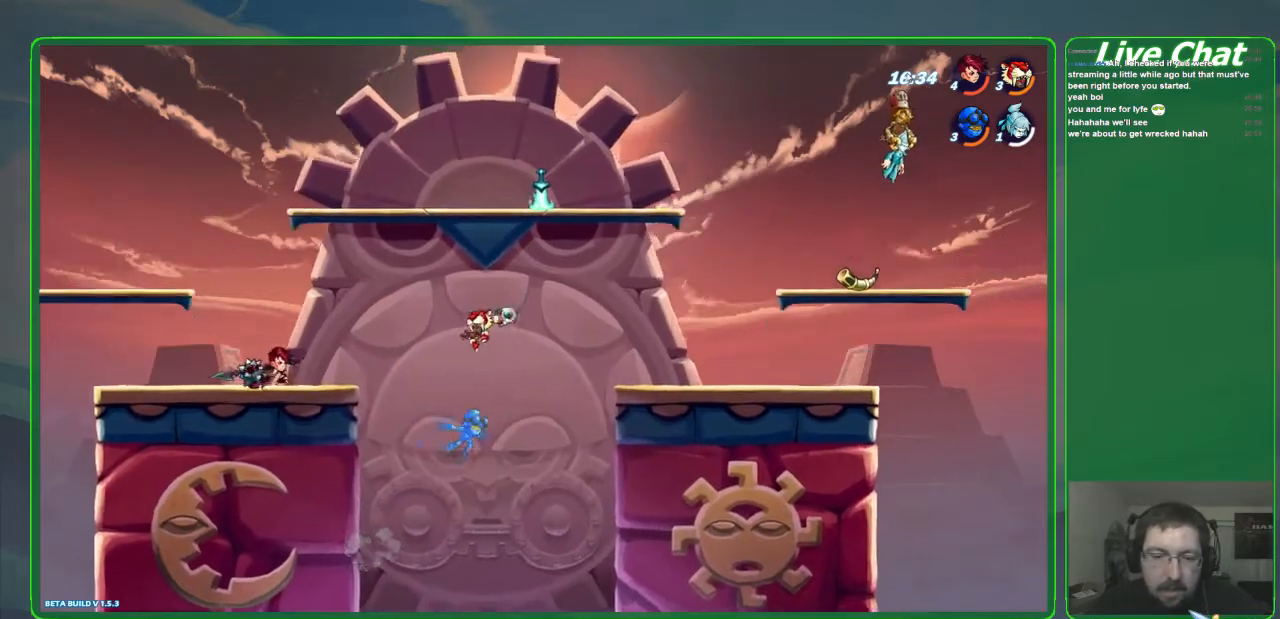
{"buttons": ["R1"], "left_stick": "right", "events": [[67, "left_stick", "down-right"], [433, "left_stick", "right"]]}
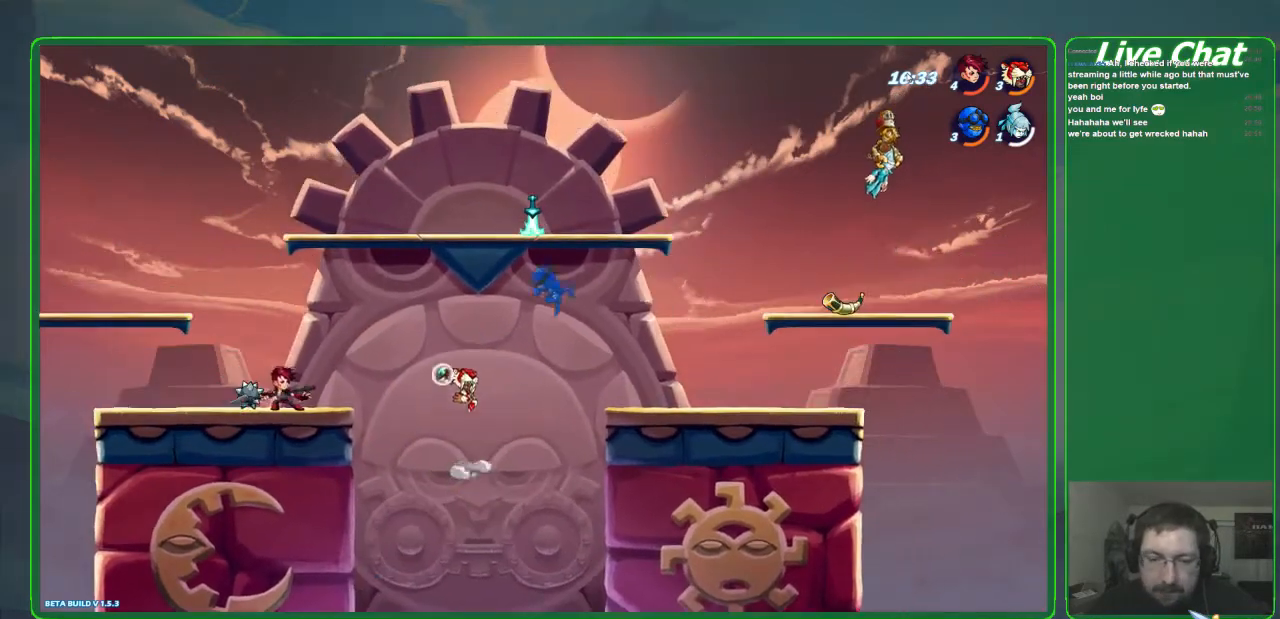
{"buttons": [], "left_stick": "up-right", "events": [[67, "R1", "up"], [133, "left_stick", "center"], [467, "left_stick", "up-right"]]}
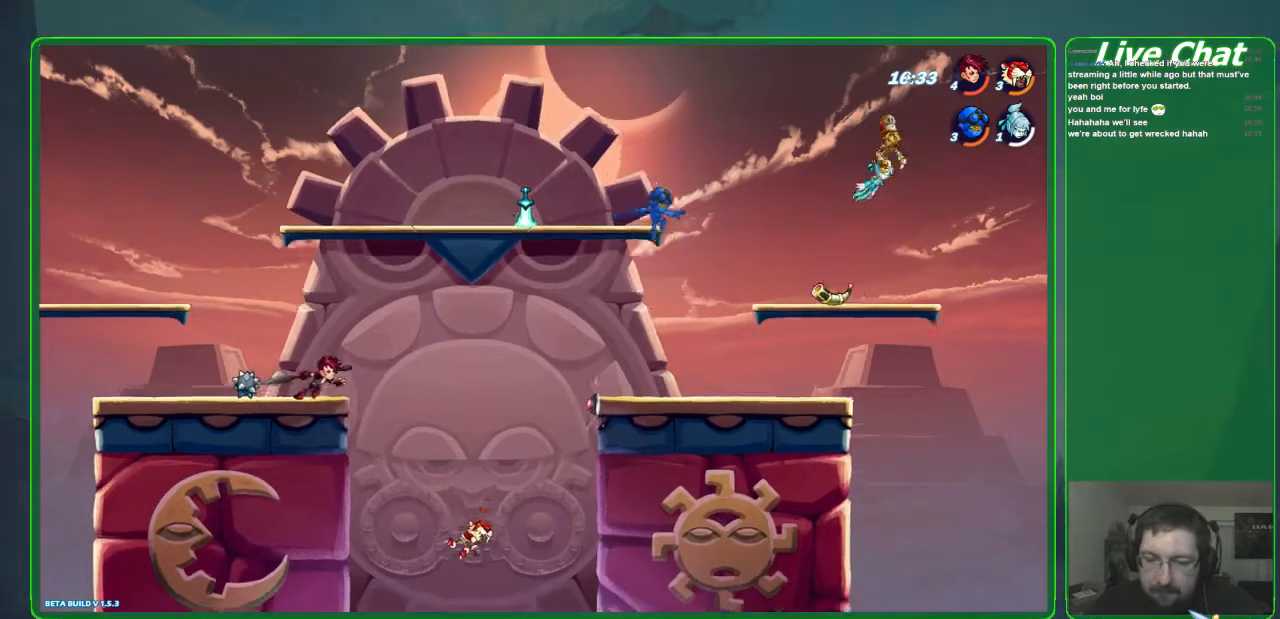
{"buttons": [], "left_stick": "down", "events": [[67, "A", "down"], [300, "A", "up"], [400, "left_stick", "down"]]}
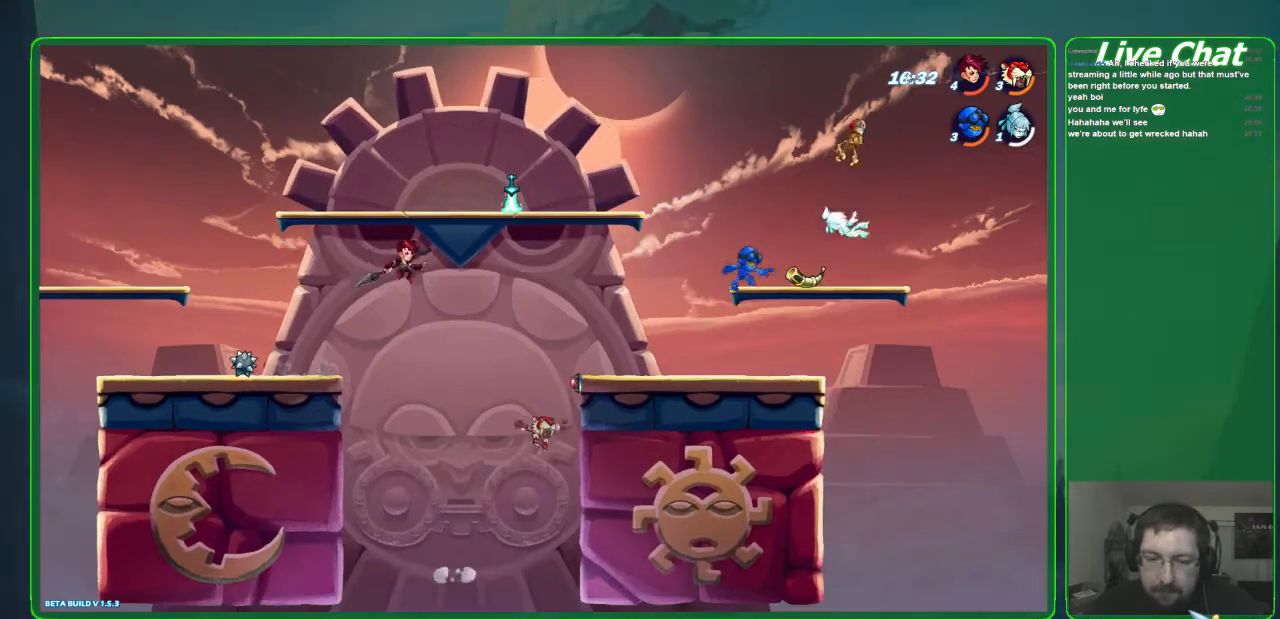
{"buttons": [], "left_stick": "down-right", "events": [[367, "left_stick", "down-right"]]}
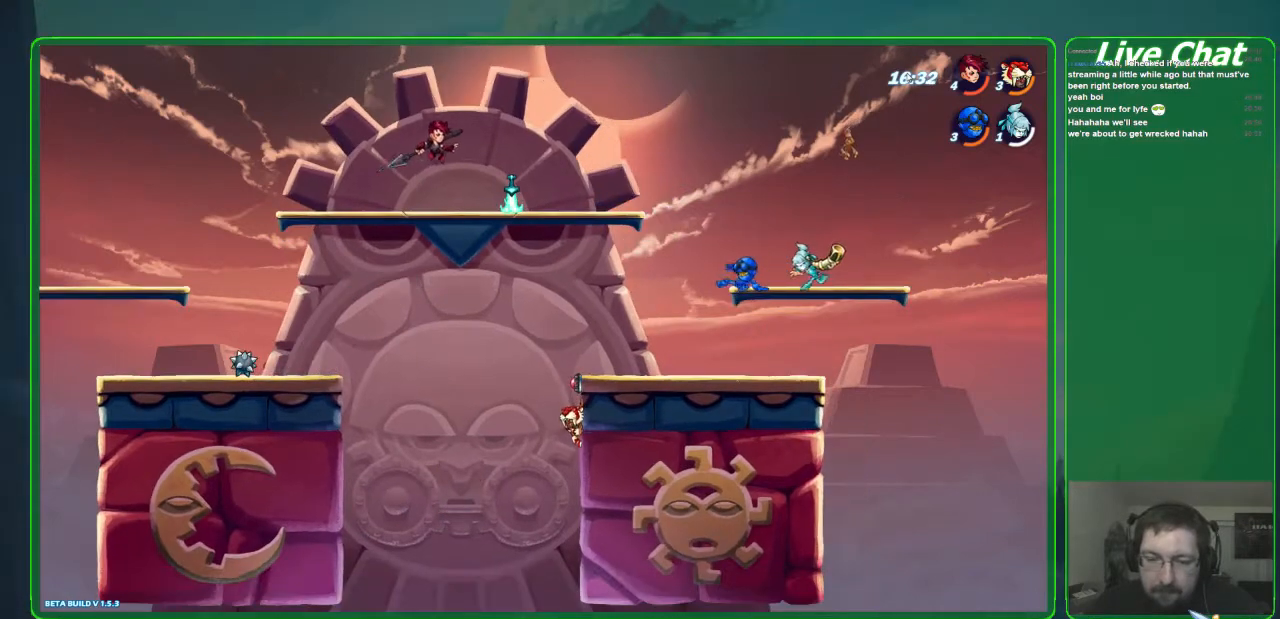
{"buttons": [], "left_stick": "up", "events": [[100, "left_stick", "left"], [467, "left_stick", "up"]]}
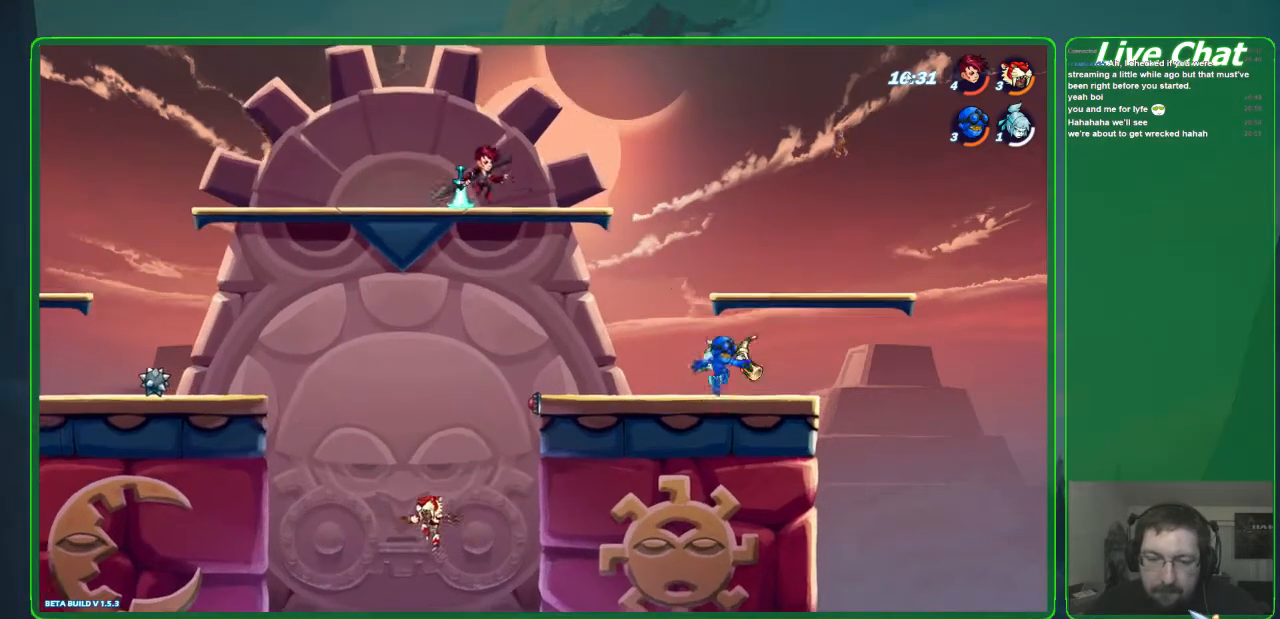
{"buttons": [], "left_stick": "up-left", "events": [[33, "A", "down"], [200, "A", "up"], [367, "left_stick", "up-left"]]}
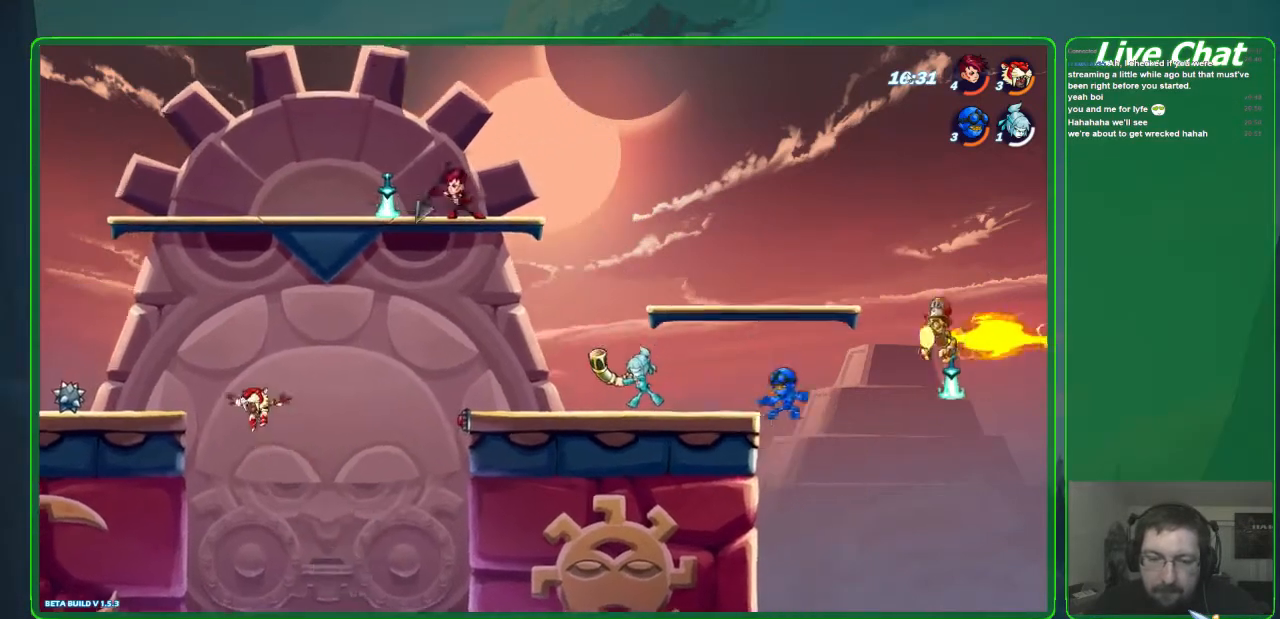
{"buttons": [], "left_stick": "up-right", "events": [[67, "A", "down"], [167, "left_stick", "up-right"], [367, "A", "up"]]}
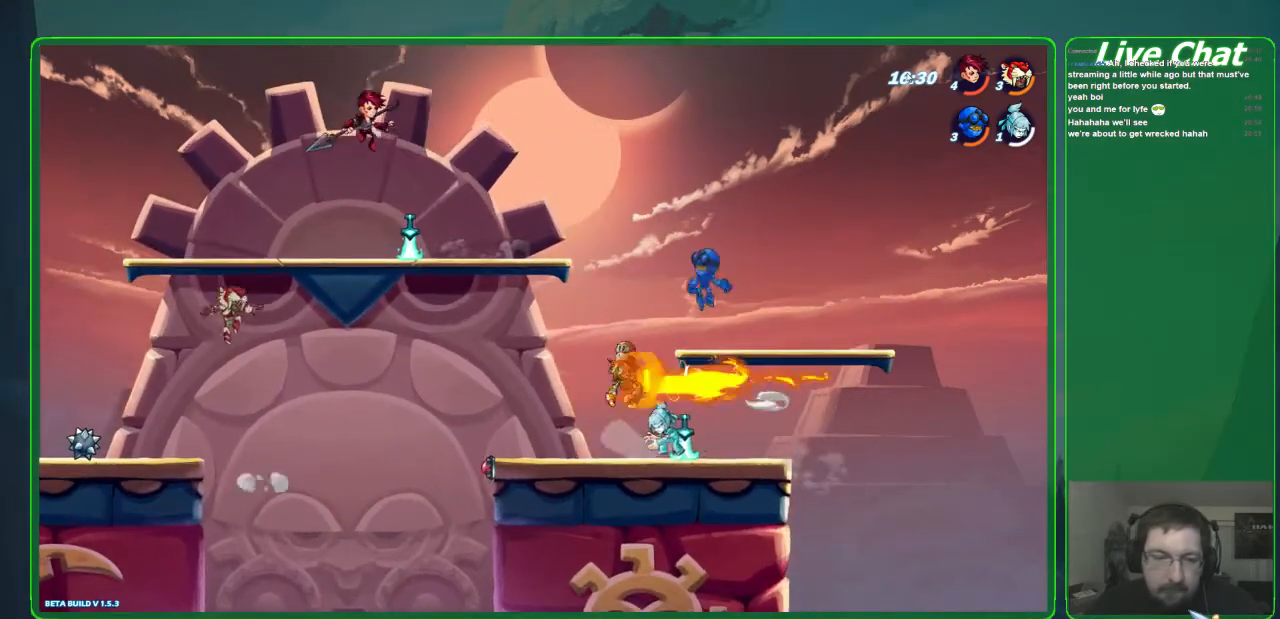
{"buttons": [], "left_stick": "up-right", "events": [[233, "left_stick", "up-left"], [400, "A", "down"], [500, "A", "up"], [500, "left_stick", "up-right"]]}
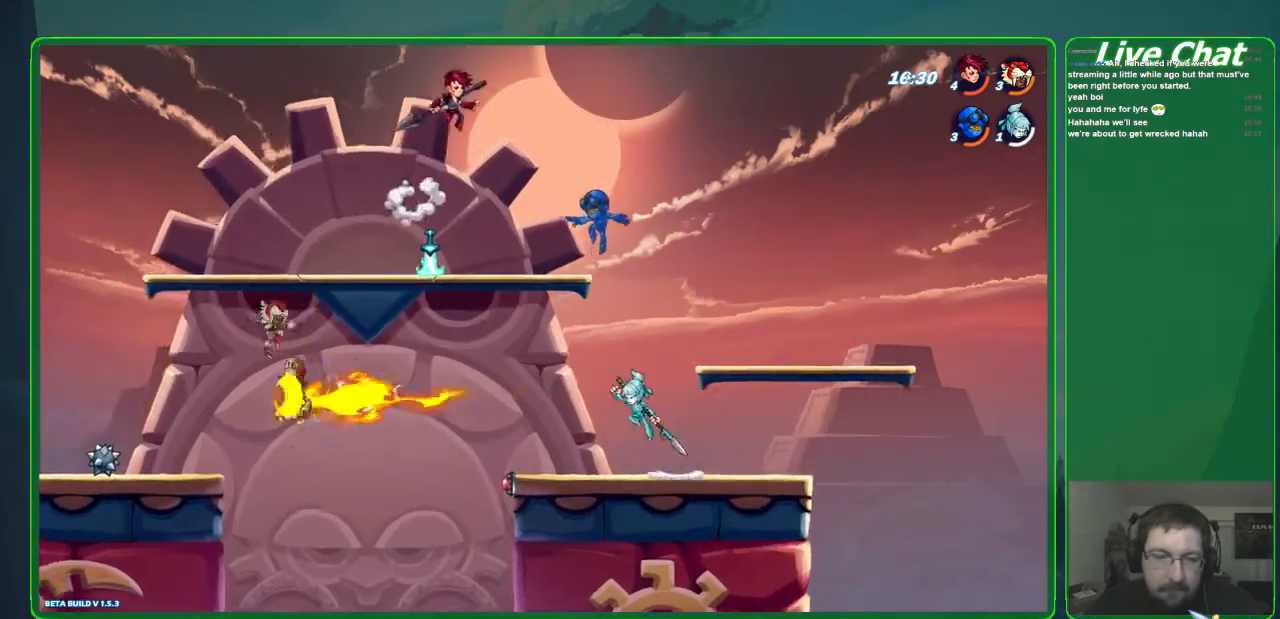
{"buttons": [], "left_stick": "down-right", "events": [[67, "left_stick", "right"], [200, "left_stick", "center"], [267, "left_stick", "up"], [400, "left_stick", "down-right"]]}
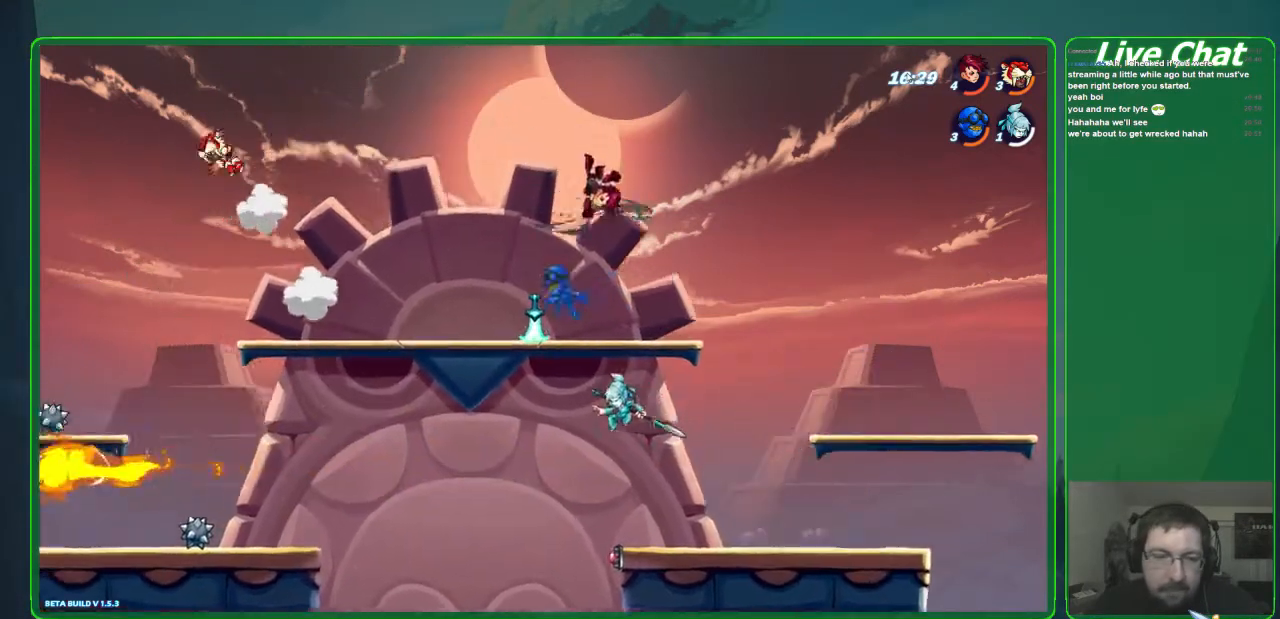
{"buttons": [], "left_stick": "down-left", "events": [[33, "left_stick", "down"], [267, "left_stick", "down-left"]]}
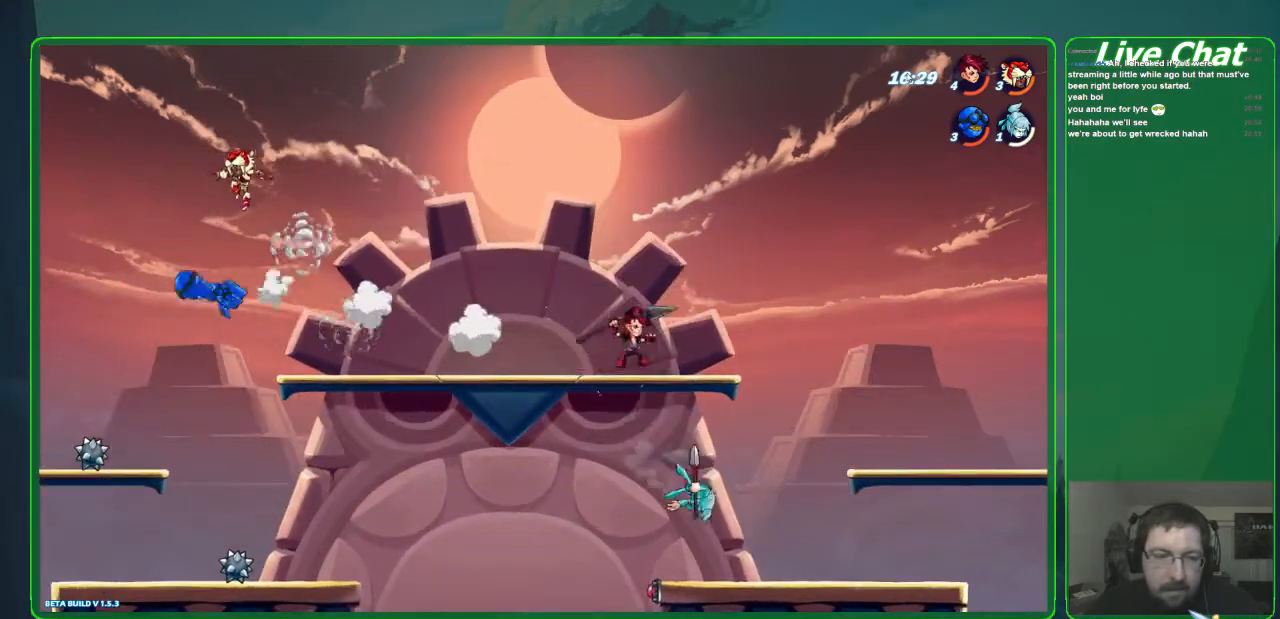
{"buttons": [], "left_stick": "down-left", "events": [[100, "left_stick", "down"], [200, "left_stick", "down-left"]]}
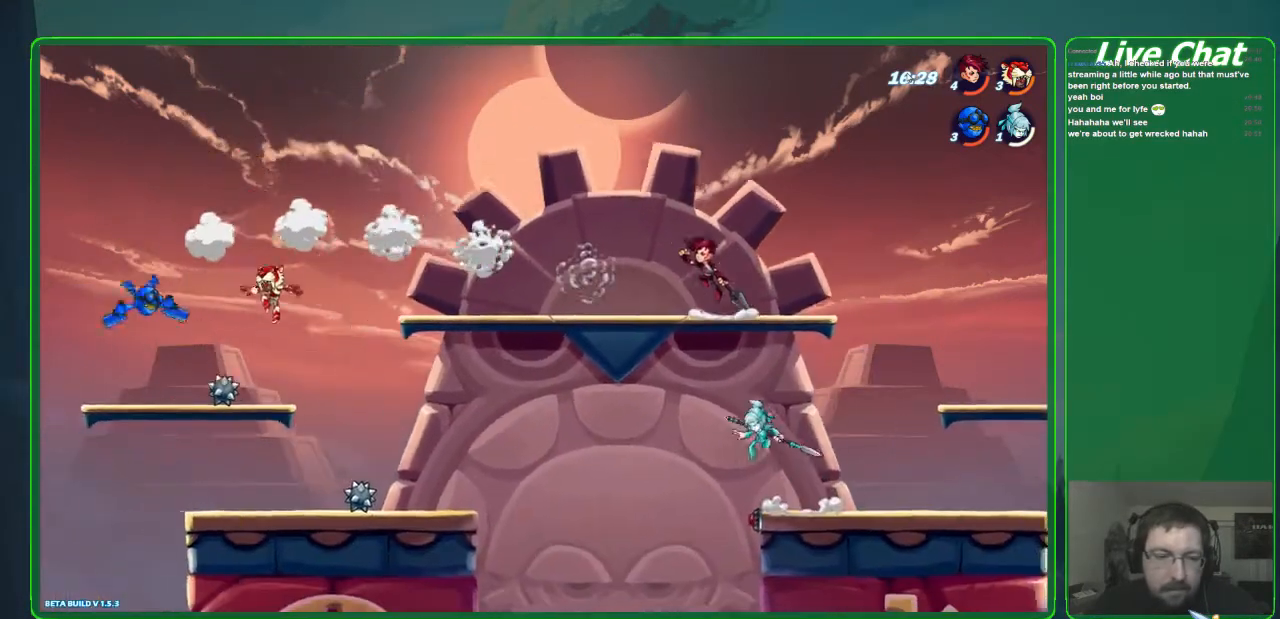
{"buttons": [], "left_stick": "right", "events": [[100, "left_stick", "center"], [167, "left_stick", "right"], [267, "X", "down"], [333, "X", "up"], [367, "R2", "down"], [500, "R2", "up"]]}
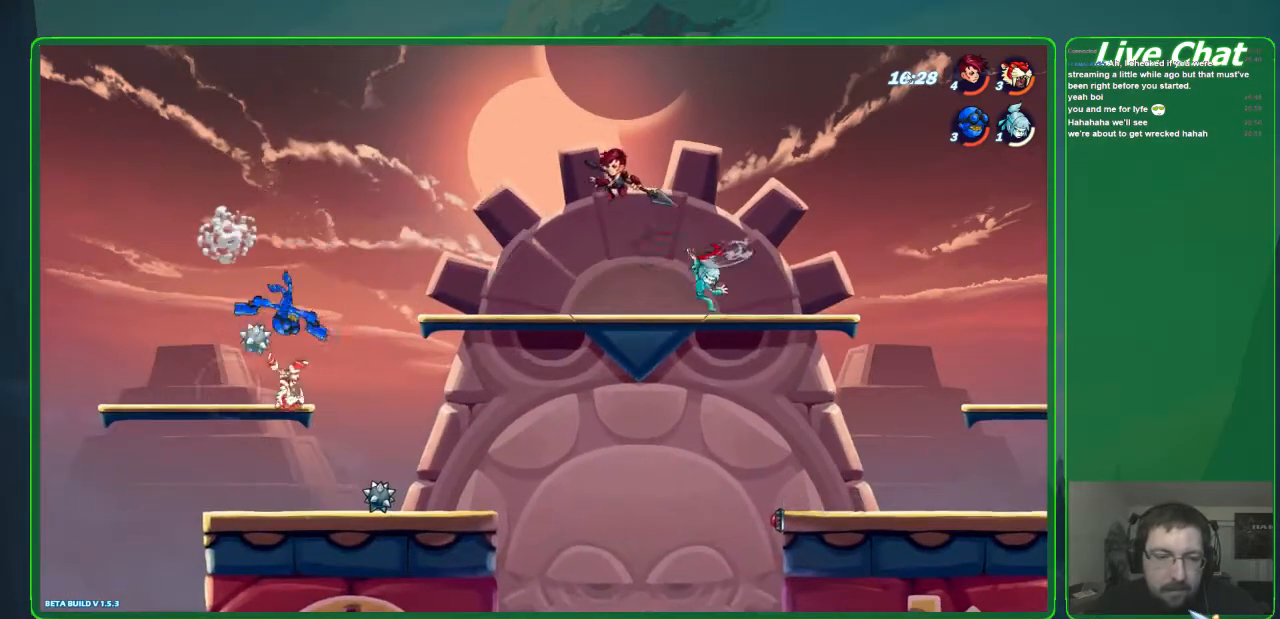
{"buttons": [], "left_stick": "down", "events": [[167, "left_stick", "down-right"], [267, "A", "down"], [300, "left_stick", "down"], [400, "A", "up"]]}
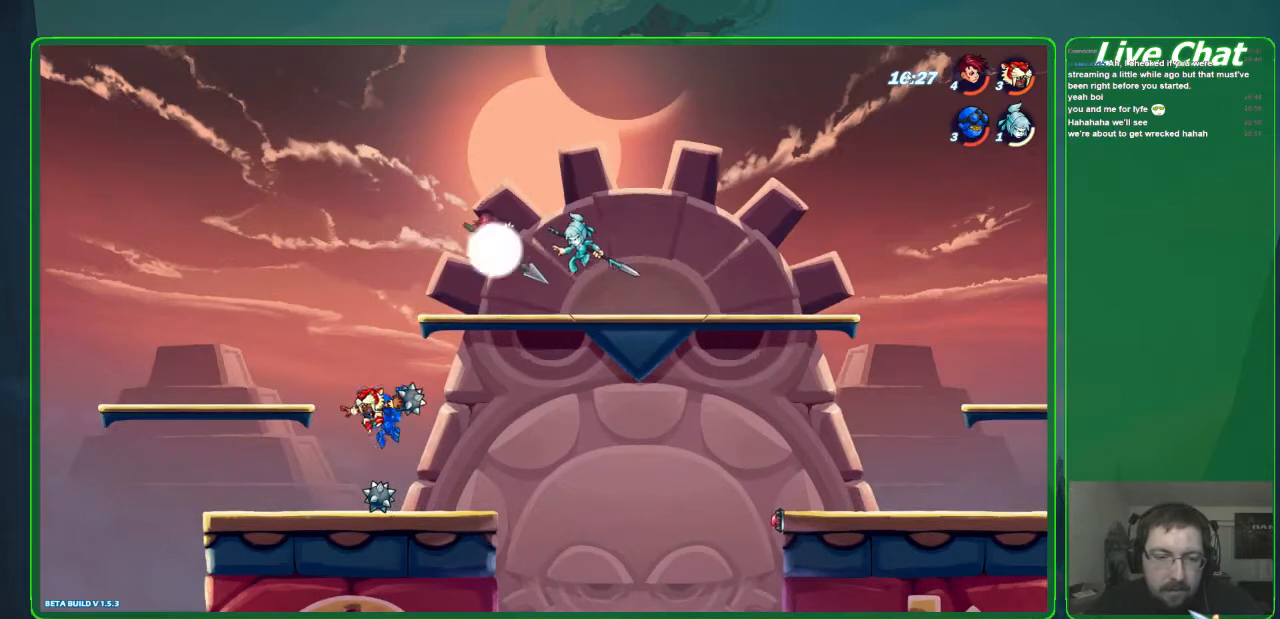
{"buttons": [], "left_stick": "down-right", "events": [[100, "A", "down"], [133, "left_stick", "down-left"], [233, "A", "up"], [467, "left_stick", "down-right"]]}
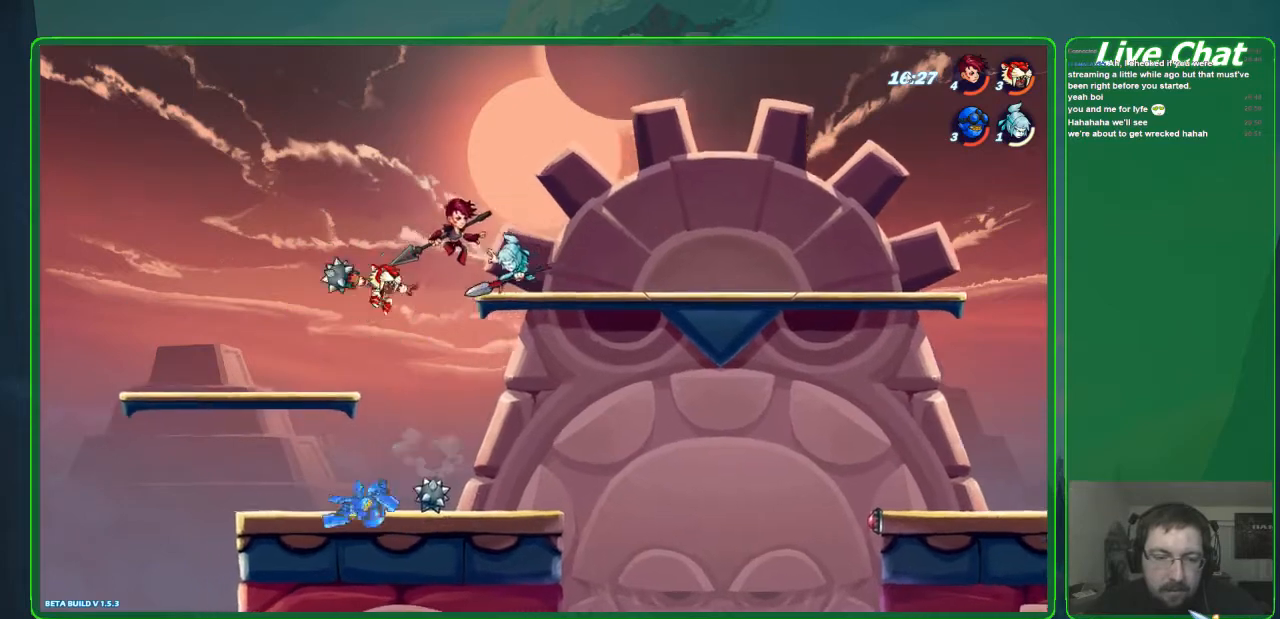
{"buttons": ["R1"], "left_stick": "down", "events": [[100, "R1", "down"], [100, "left_stick", "down"]]}
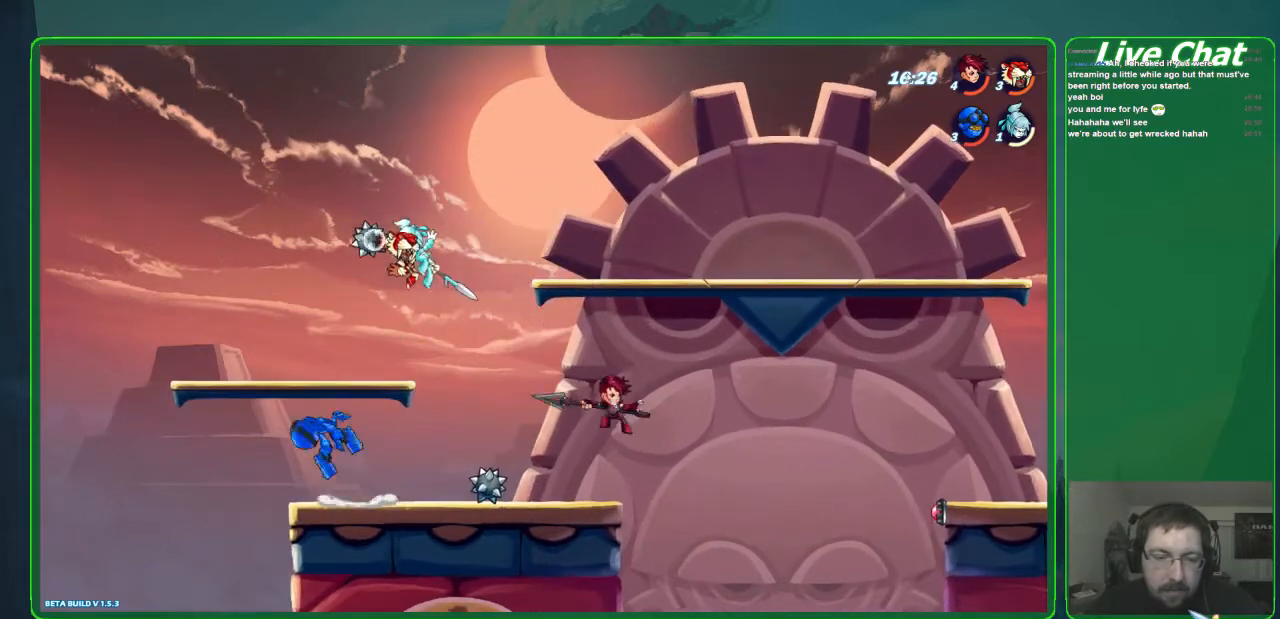
{"buttons": [], "left_stick": "down-right", "events": [[133, "R1", "up"], [167, "left_stick", "center"], [367, "left_stick", "down-right"]]}
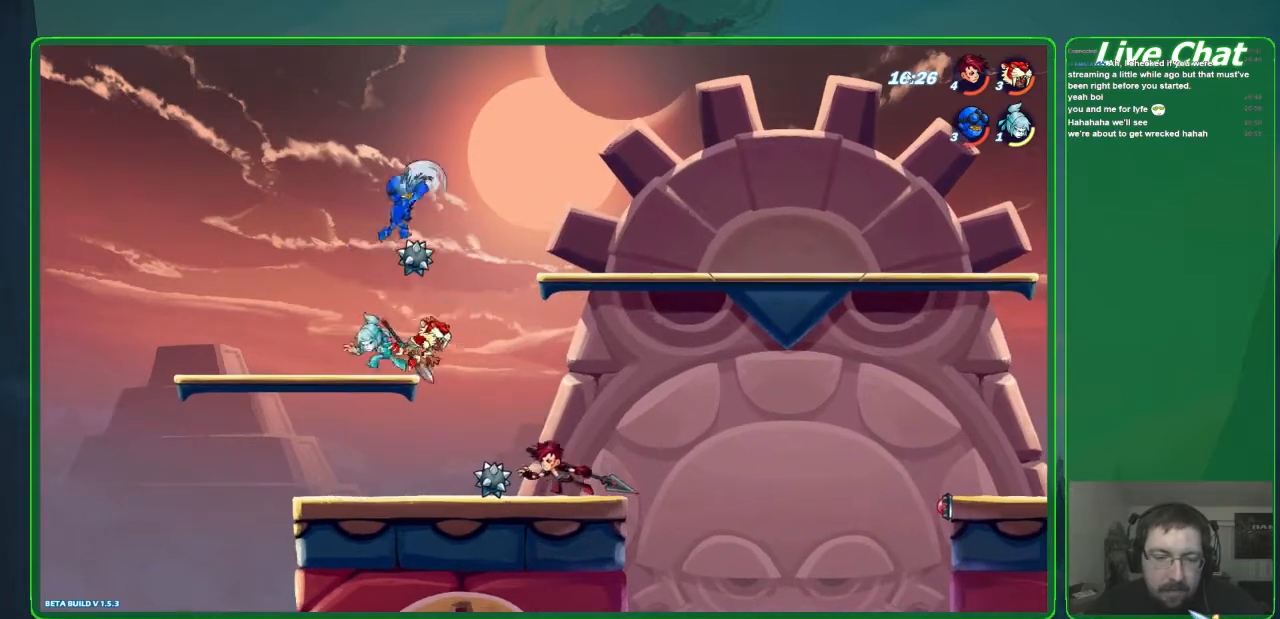
{"buttons": [], "left_stick": "right", "events": [[67, "left_stick", "right"], [333, "R2", "down"], [500, "R2", "up"]]}
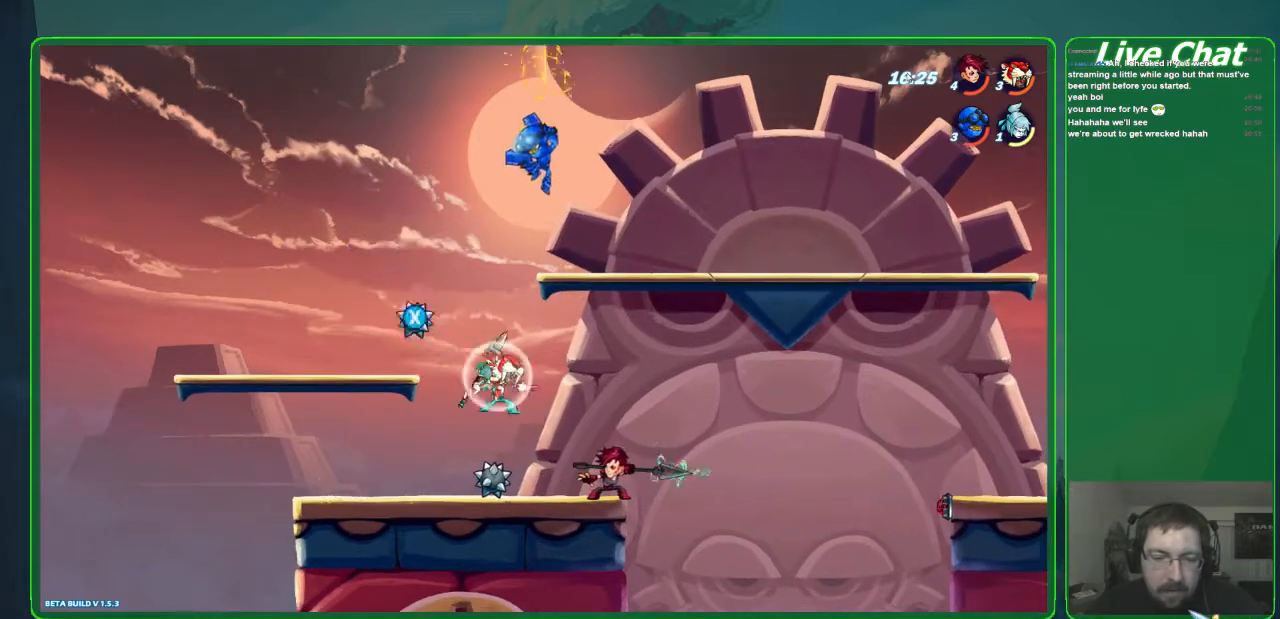
{"buttons": ["Y"], "left_stick": "up-right", "events": [[167, "left_stick", "left"], [467, "left_stick", "up-right"], [500, "Y", "down"]]}
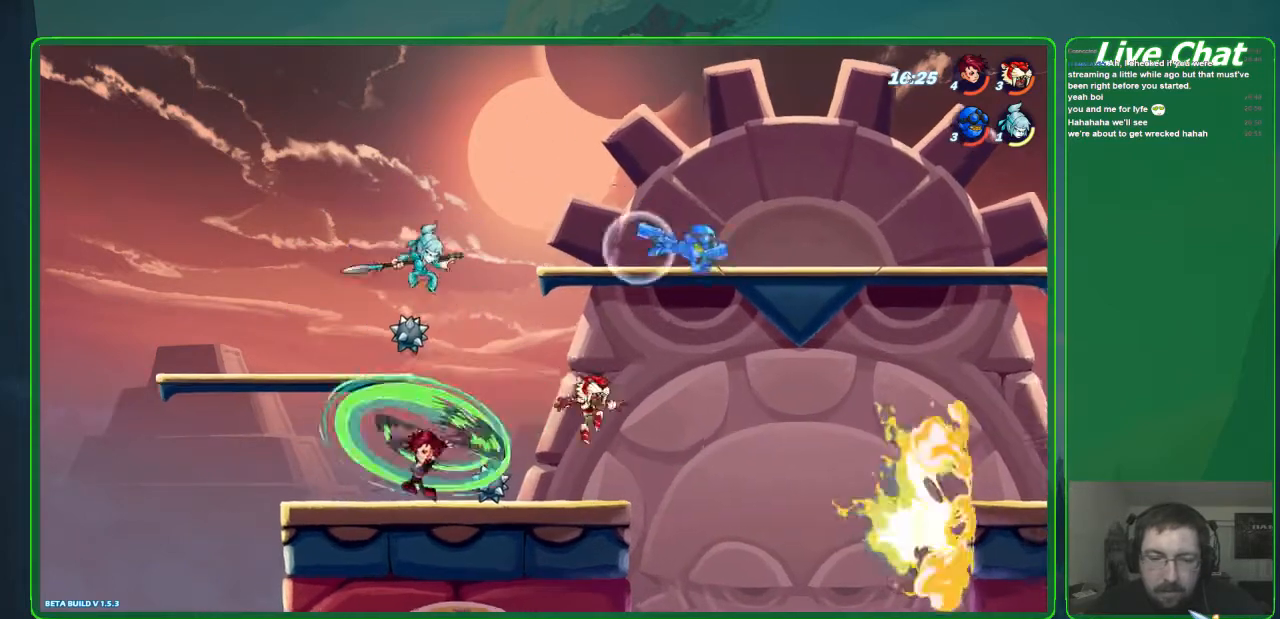
{"buttons": [], "left_stick": "up-left", "events": [[100, "Y", "up"], [233, "Y", "down"], [367, "Y", "up"], [400, "left_stick", "up-left"]]}
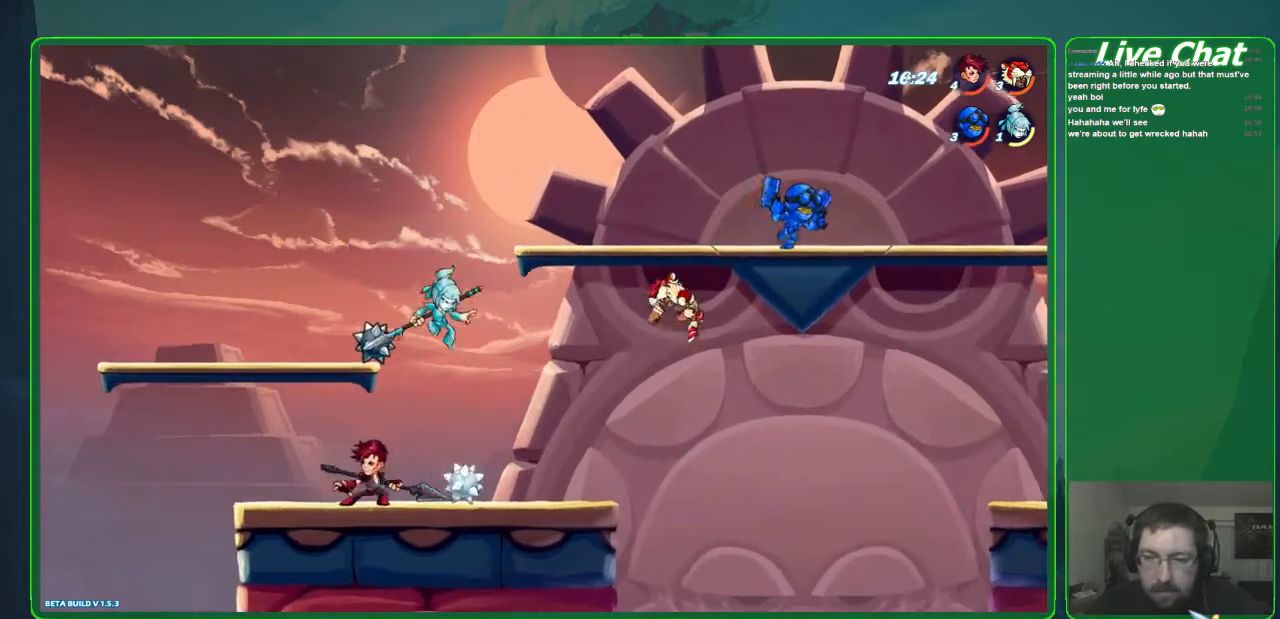
{"buttons": [], "left_stick": "down", "events": [[67, "left_stick", "left"], [200, "left_stick", "down-left"], [500, "left_stick", "down"]]}
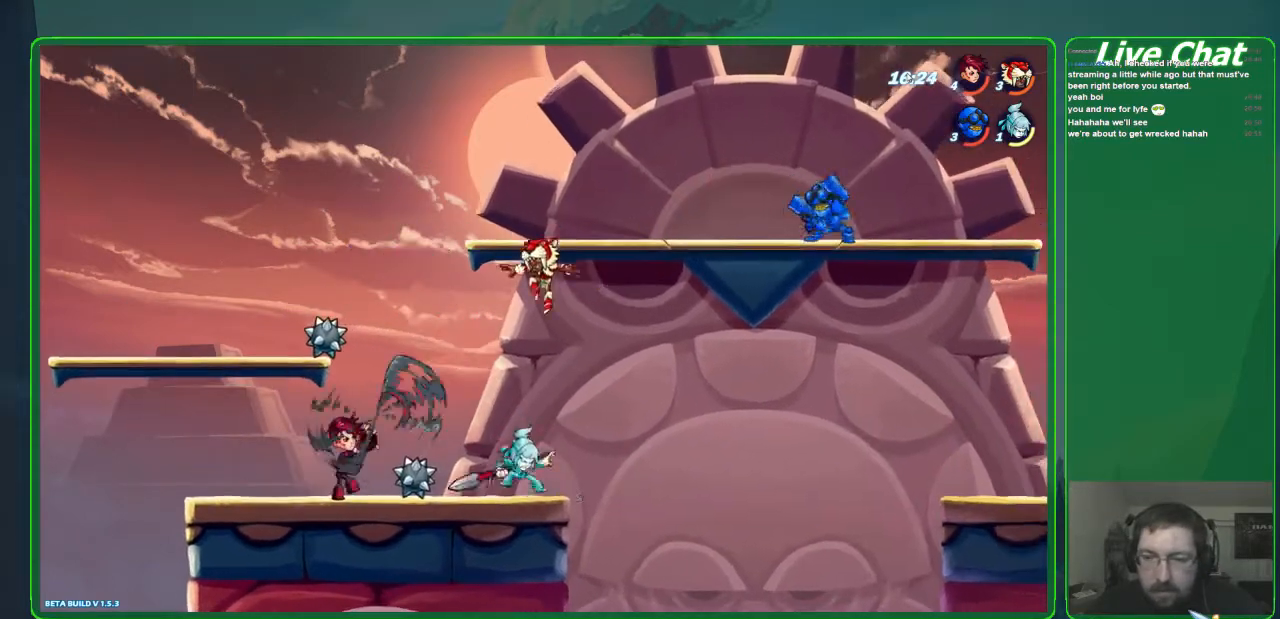
{"buttons": ["R2"], "left_stick": "left", "events": [[100, "left_stick", "down-left"], [400, "left_stick", "left"], [433, "R2", "down"]]}
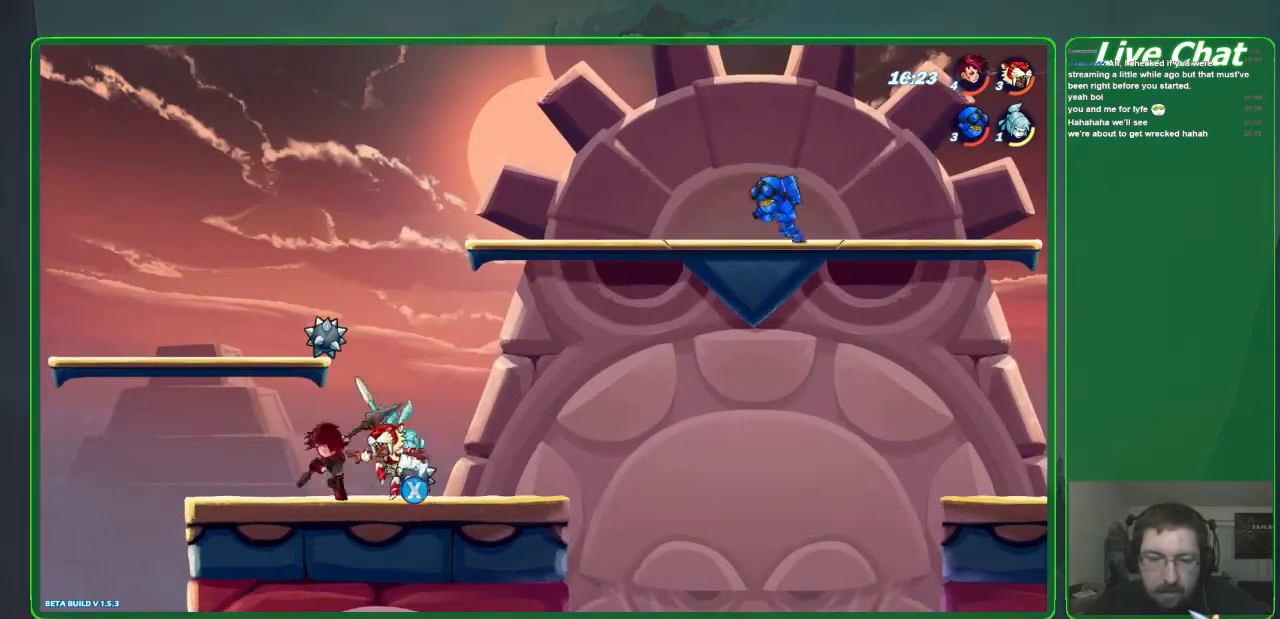
{"buttons": [], "left_stick": "right", "events": [[100, "R2", "up"], [267, "left_stick", "right"], [367, "A", "down"], [467, "A", "up"]]}